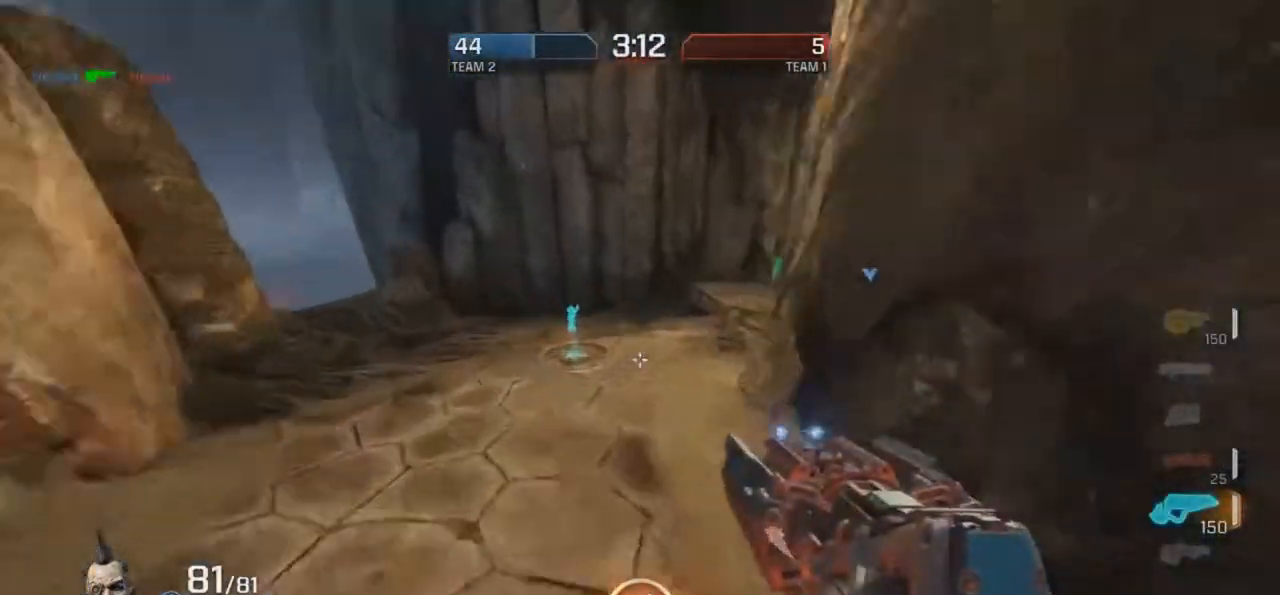
Gameplay with keyboard and mouse; each line is a JSON object with the keys and mouse buttons held at the frame after it. "events" lists presses ("down") and releases ("up") of "d", "e", "f", "g", "r", "t", "mouse_left", "mouse_wheel", "mouse_right", "mouse_mb4" and "mouse_mb5" between this image and that frame as [ms after this image, input, new state], when the widget could be followed in between. "mouse_left", "mouse_wheel", "mouse_right", "mouse_mb4", "mouse_mb5" = the "left", "wheel", "right", "mb4", "mb5" buttons of the "mouse" list. No other keys are recorded. "wheel" means that the mouse wheel is clicked or scrolled. Mouse movement is not recorded.
{"keys": ["g", "r"], "mouse": ["right"], "events": [[218, "g", "up"], [285, "mouse_right", "down"], [453, "g", "down"]]}
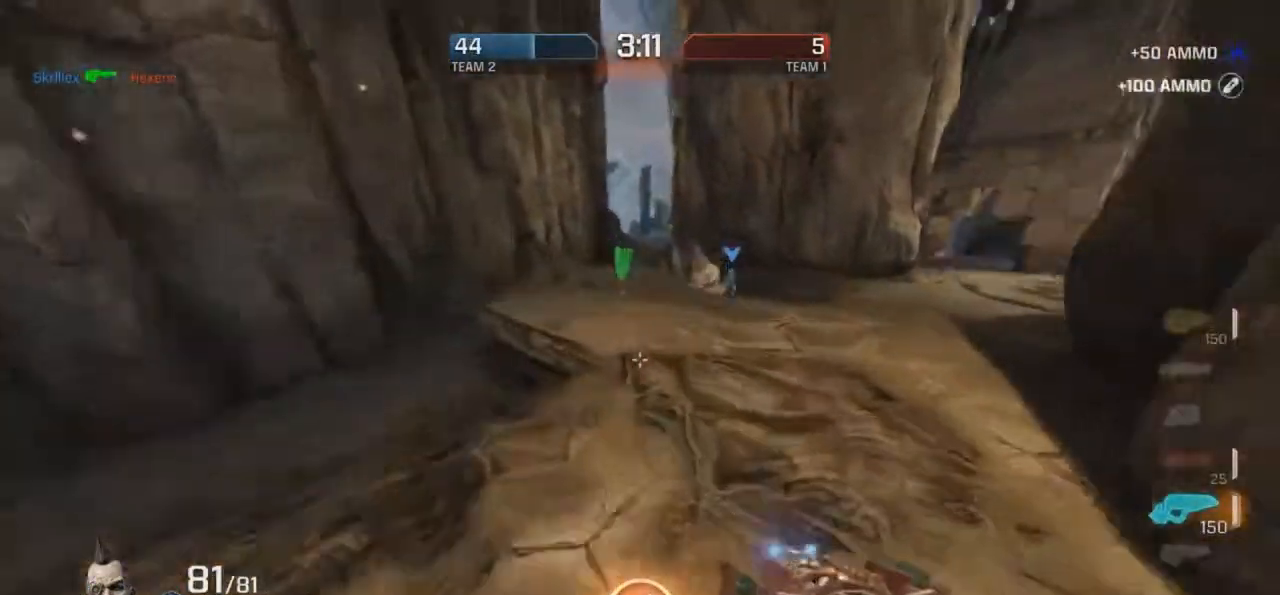
{"keys": ["d", "r"], "mouse": ["right"], "events": [[84, "g", "up"], [84, "mouse_right", "up"], [386, "mouse_right", "down"], [487, "d", "down"]]}
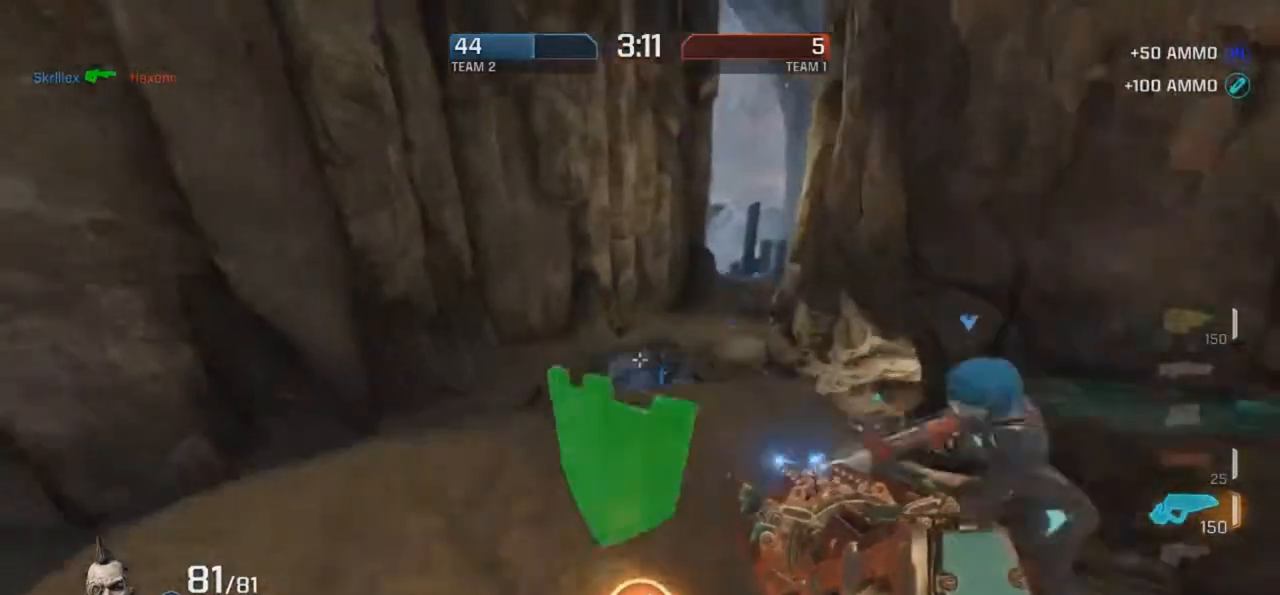
{"keys": ["d", "r"], "mouse": [], "events": [[201, "mouse_right", "up"]]}
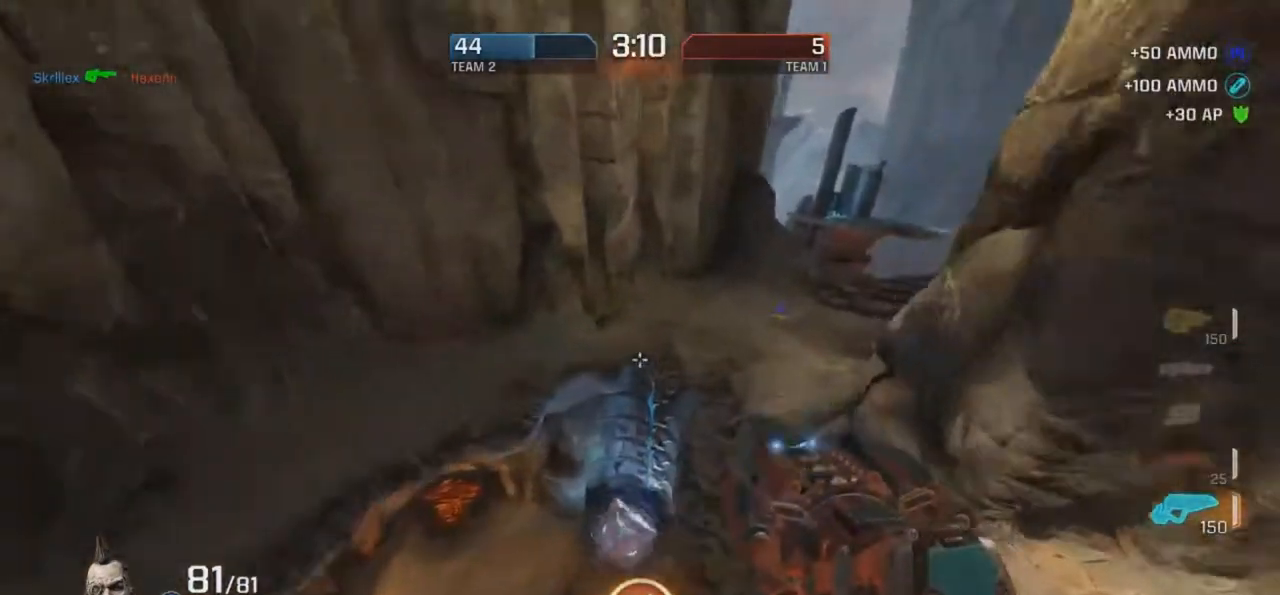
{"keys": ["r"], "mouse": ["right"], "events": [[67, "d", "up"], [335, "mouse_right", "down"]]}
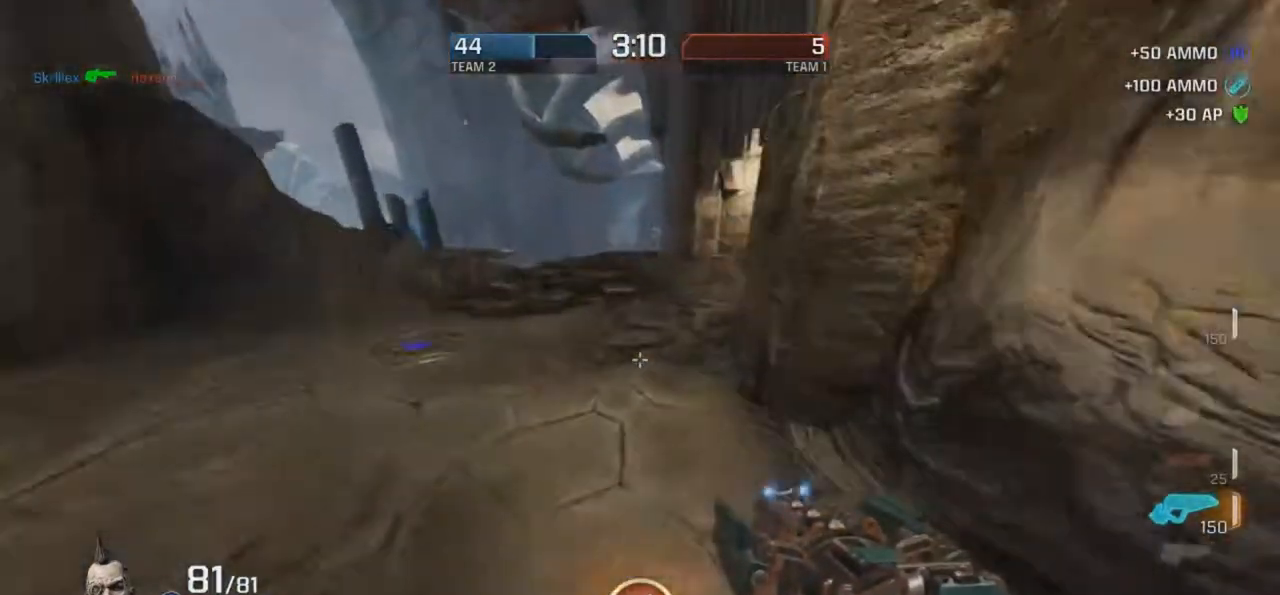
{"keys": ["g", "r"], "mouse": ["right"], "events": [[16, "g", "down"], [84, "mouse_right", "up"], [487, "mouse_right", "down"]]}
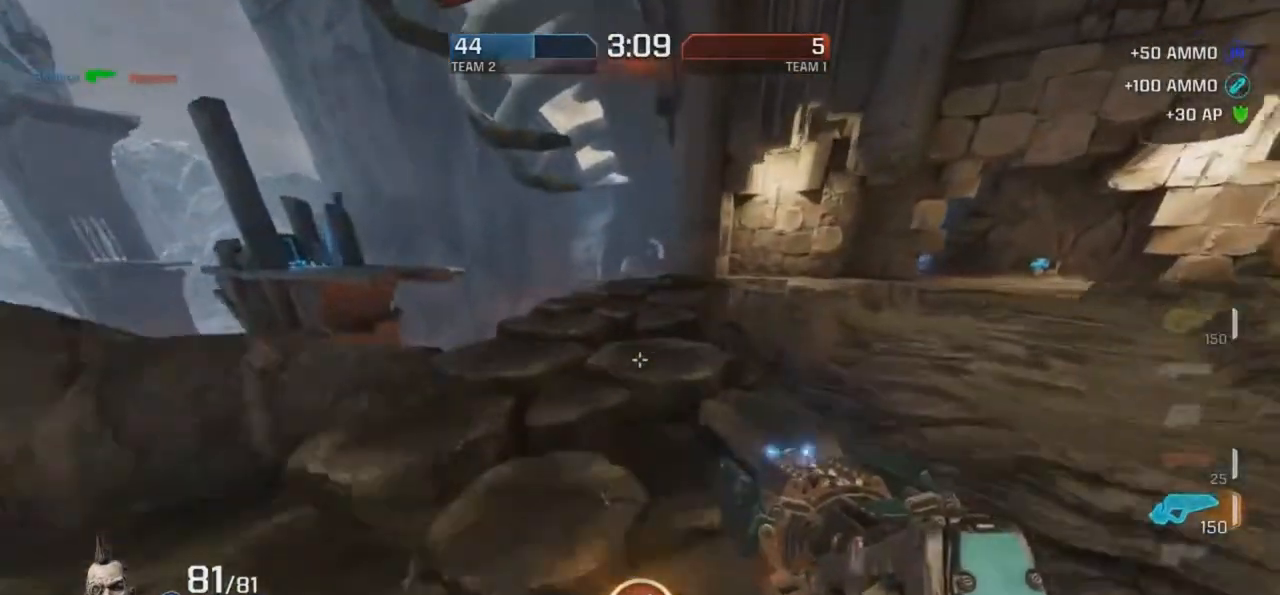
{"keys": ["g", "r"], "mouse": [], "events": [[285, "mouse_right", "up"]]}
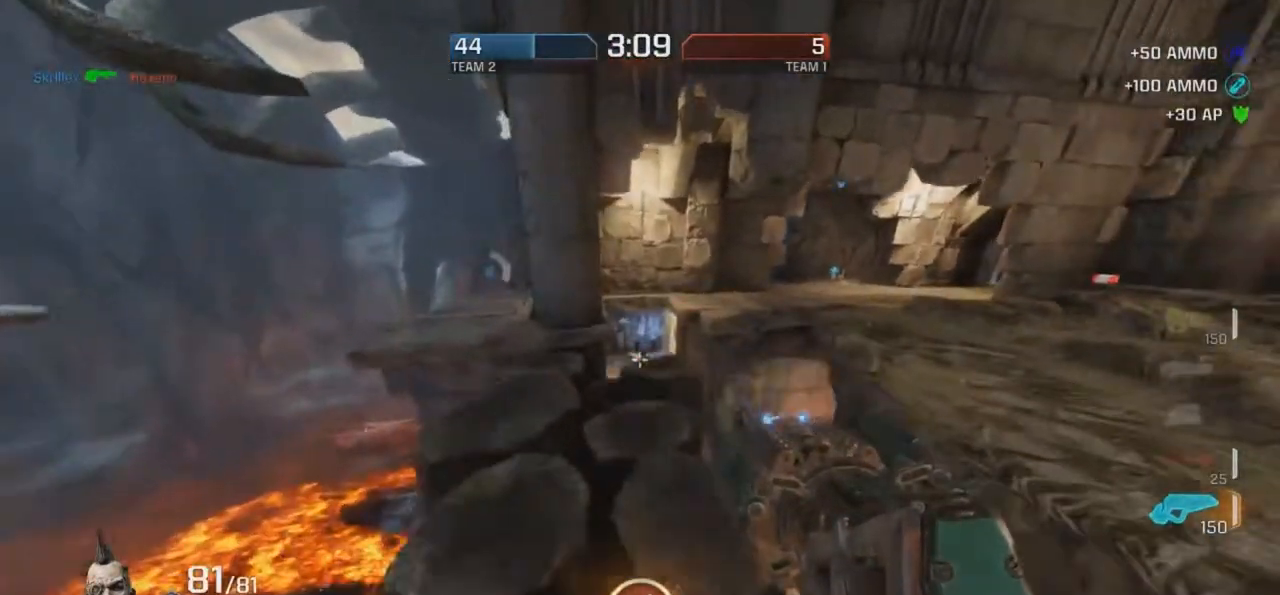
{"keys": ["d", "r"], "mouse": [], "events": [[118, "mouse_right", "down"], [185, "g", "up"], [252, "d", "down"], [454, "mouse_right", "up"]]}
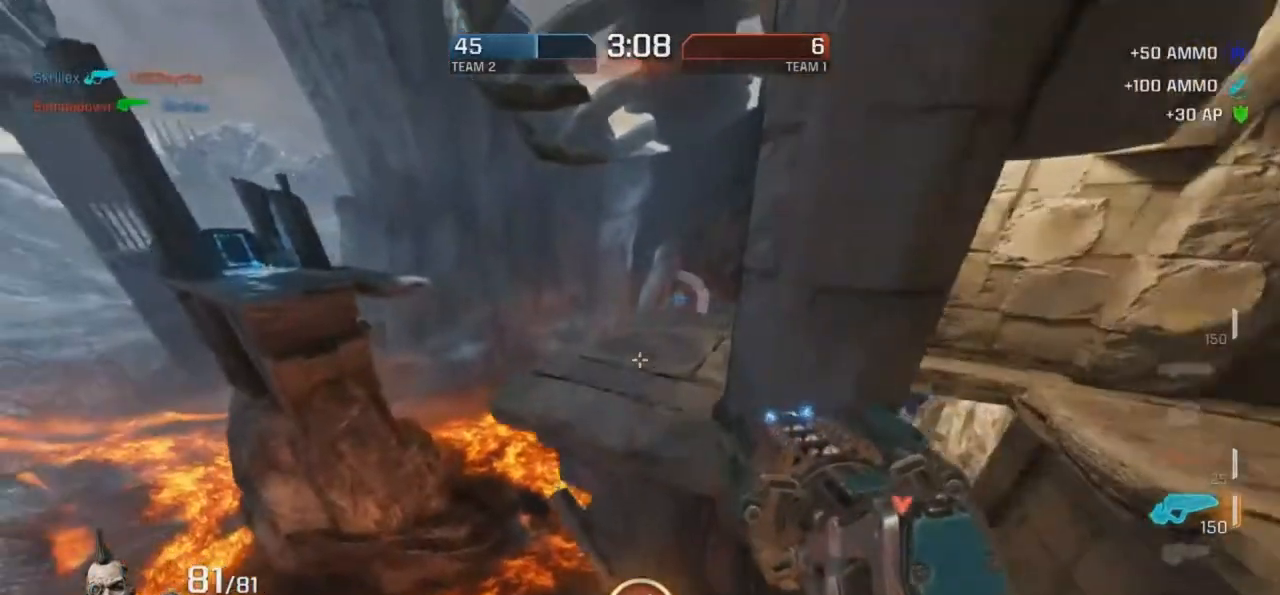
{"keys": [], "mouse": ["right"], "events": [[269, "d", "up"], [387, "mouse_right", "down"], [471, "r", "up"]]}
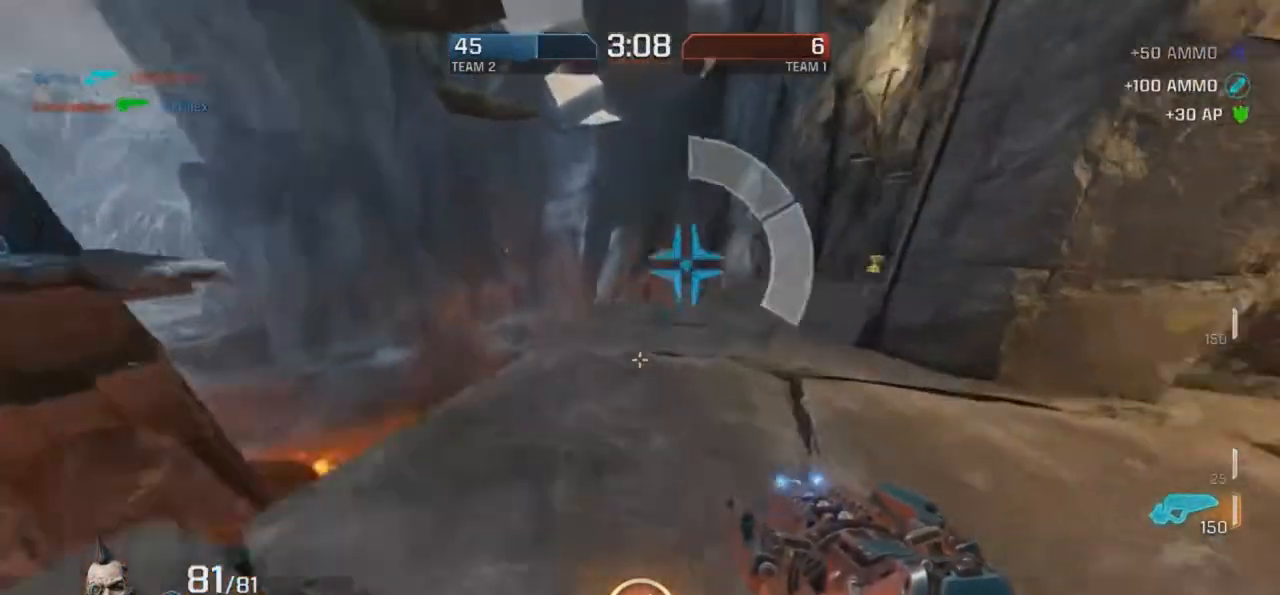
{"keys": ["g", "r"], "mouse": [], "events": [[51, "g", "down"], [152, "mouse_right", "up"], [286, "r", "down"]]}
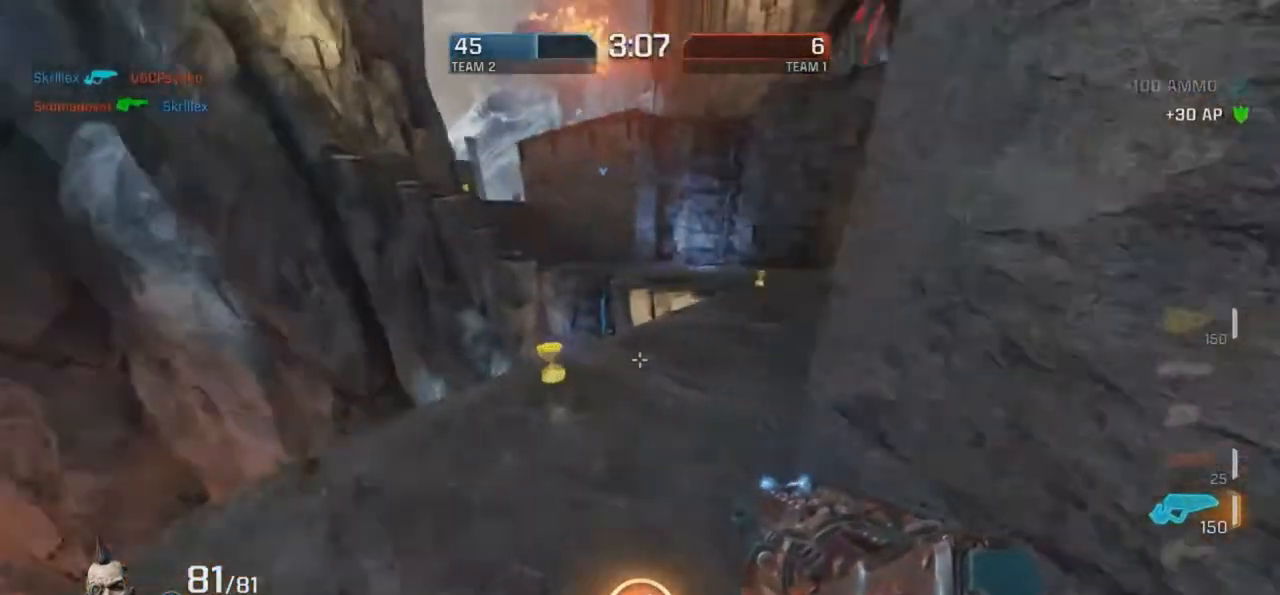
{"keys": ["r"], "mouse": ["right"], "events": [[17, "mouse_right", "down"], [185, "g", "up"]]}
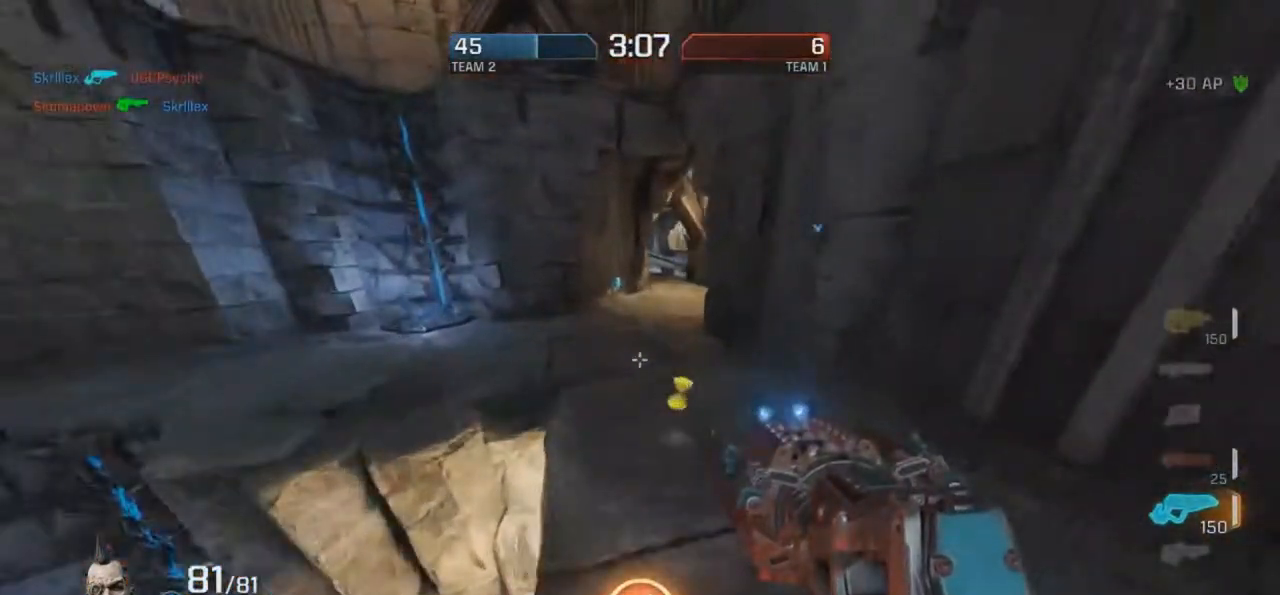
{"keys": ["d"], "mouse": ["right"], "events": [[51, "mouse_right", "up"], [151, "d", "down"], [151, "mouse_right", "down"], [151, "r", "up"]]}
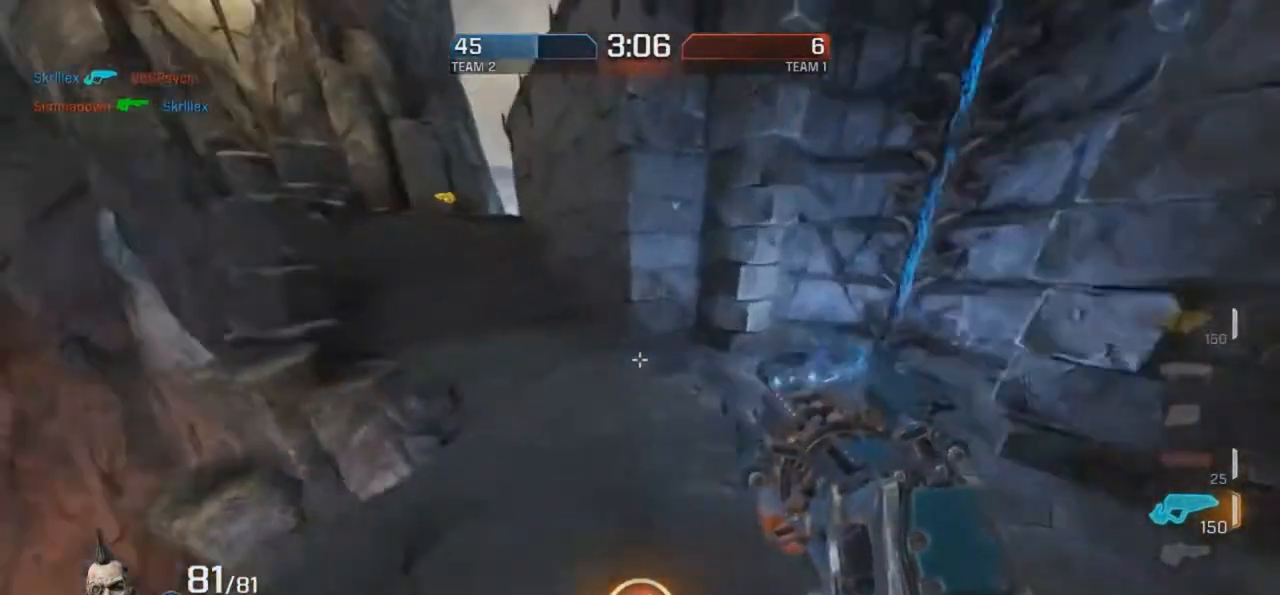
{"keys": ["d", "r"], "mouse": ["right"], "events": [[135, "mouse_right", "up"], [235, "r", "down"], [471, "mouse_right", "down"]]}
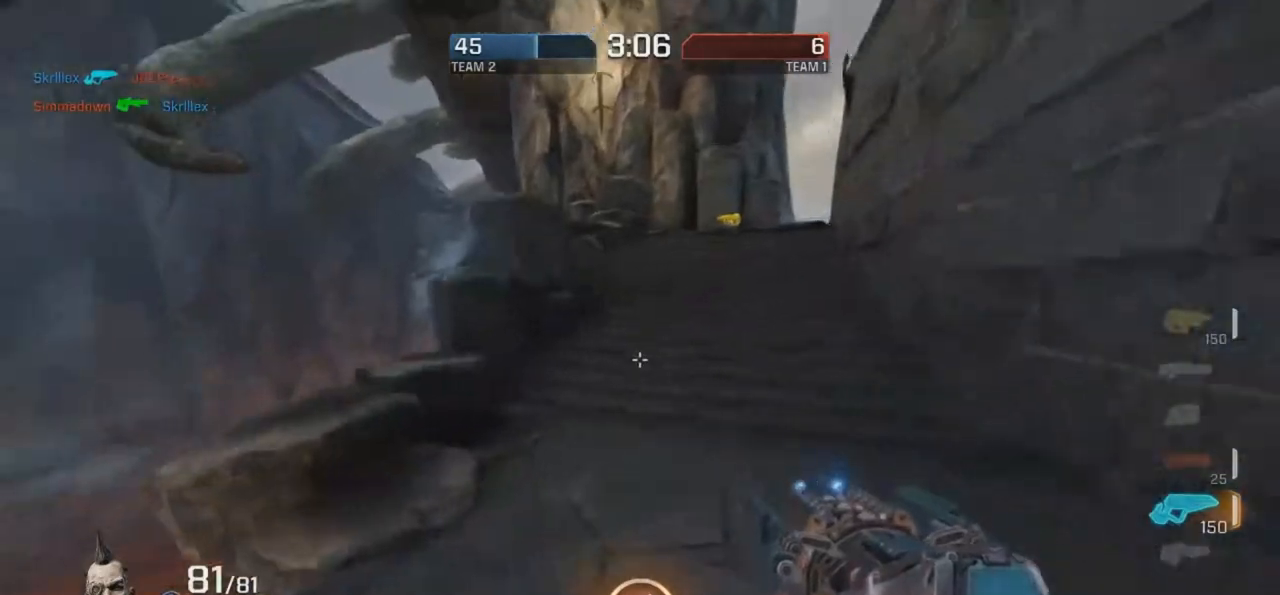
{"keys": ["g"], "mouse": ["right"], "events": [[219, "mouse_right", "up"], [319, "mouse_right", "down"], [353, "d", "up"], [353, "g", "down"], [420, "r", "up"]]}
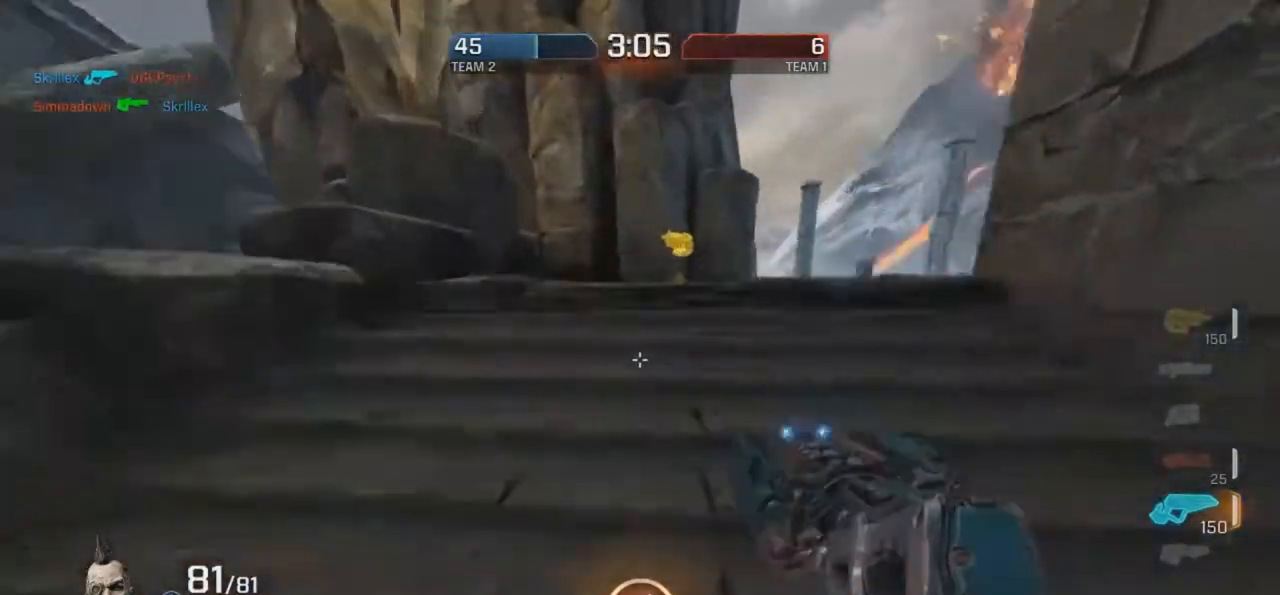
{"keys": ["g"], "mouse": ["right"], "events": [[51, "mouse_right", "up"], [151, "mouse_right", "down"]]}
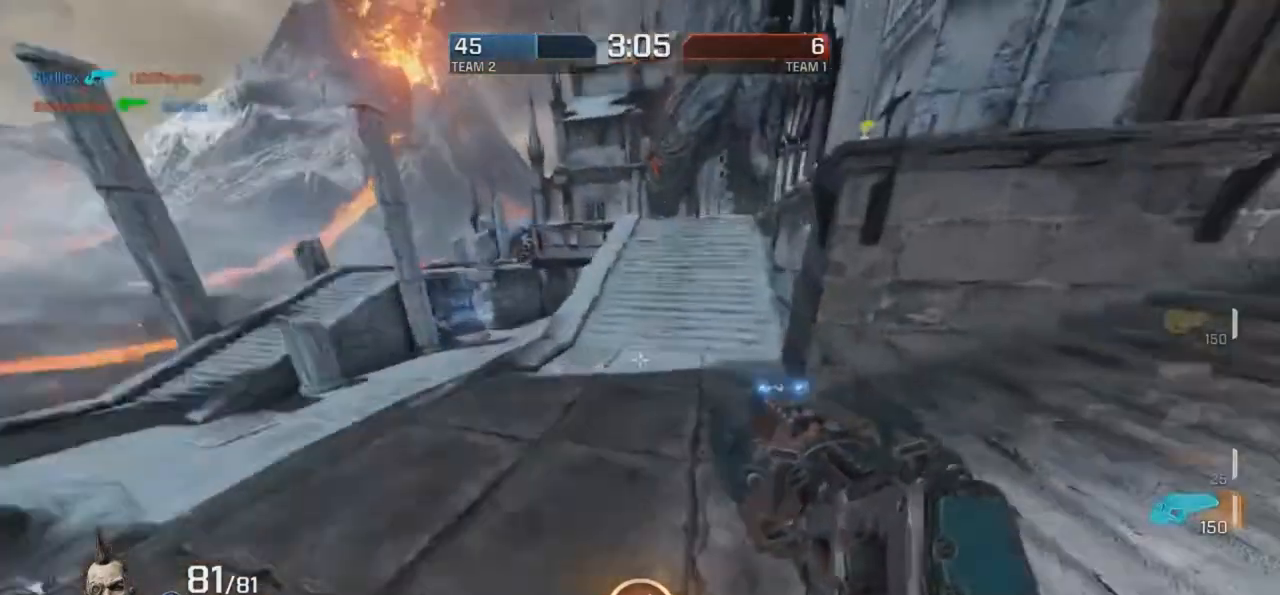
{"keys": ["g", "r"], "mouse": ["right"], "events": [[51, "r", "down"], [135, "mouse_right", "up"], [286, "mouse_right", "down"]]}
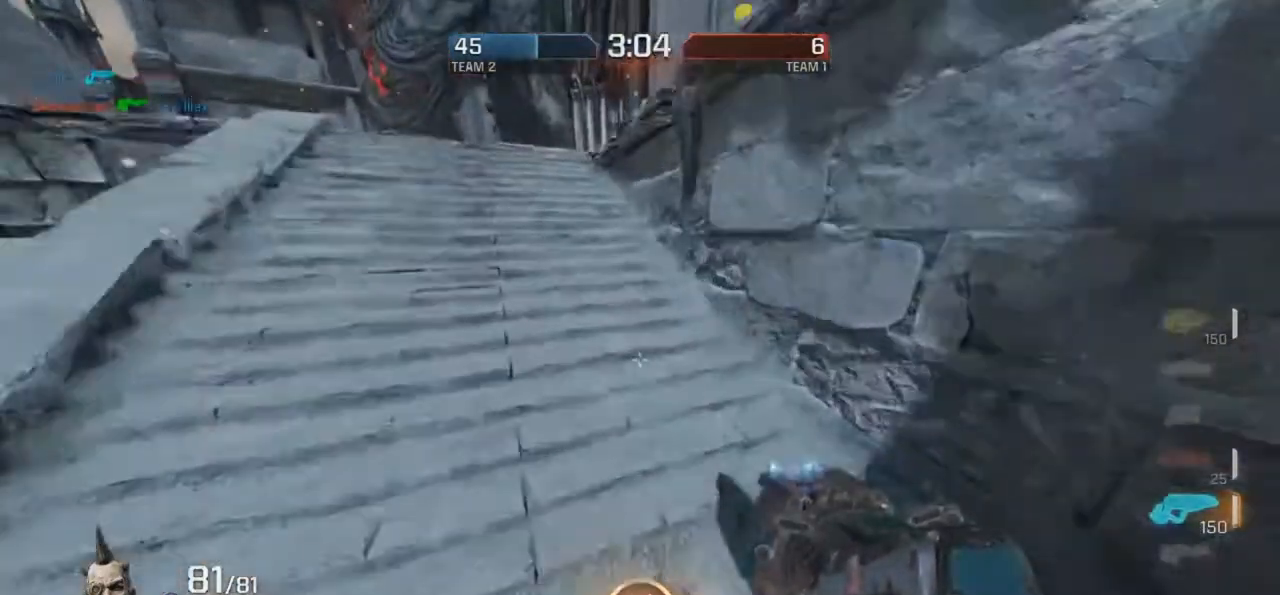
{"keys": ["d", "r"], "mouse": ["right"], "events": [[84, "mouse_right", "up"], [185, "mouse_right", "down"], [218, "d", "down"], [218, "g", "up"], [353, "mouse_right", "up"], [454, "mouse_right", "down"]]}
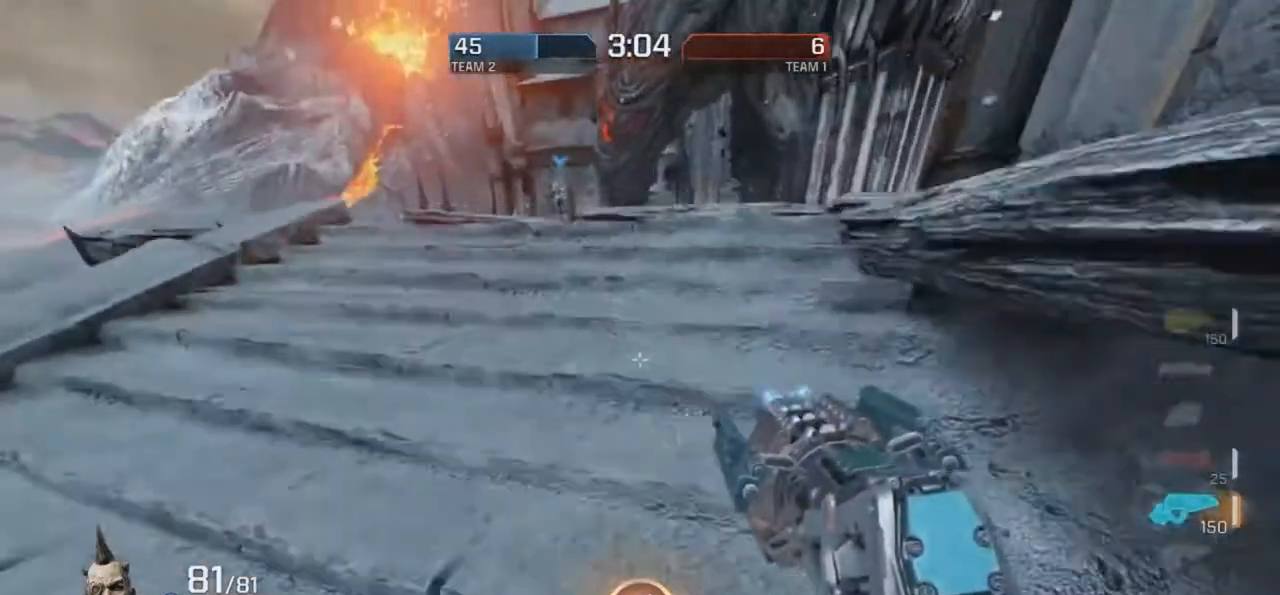
{"keys": ["d", "r"], "mouse": [], "events": [[420, "mouse_right", "up"]]}
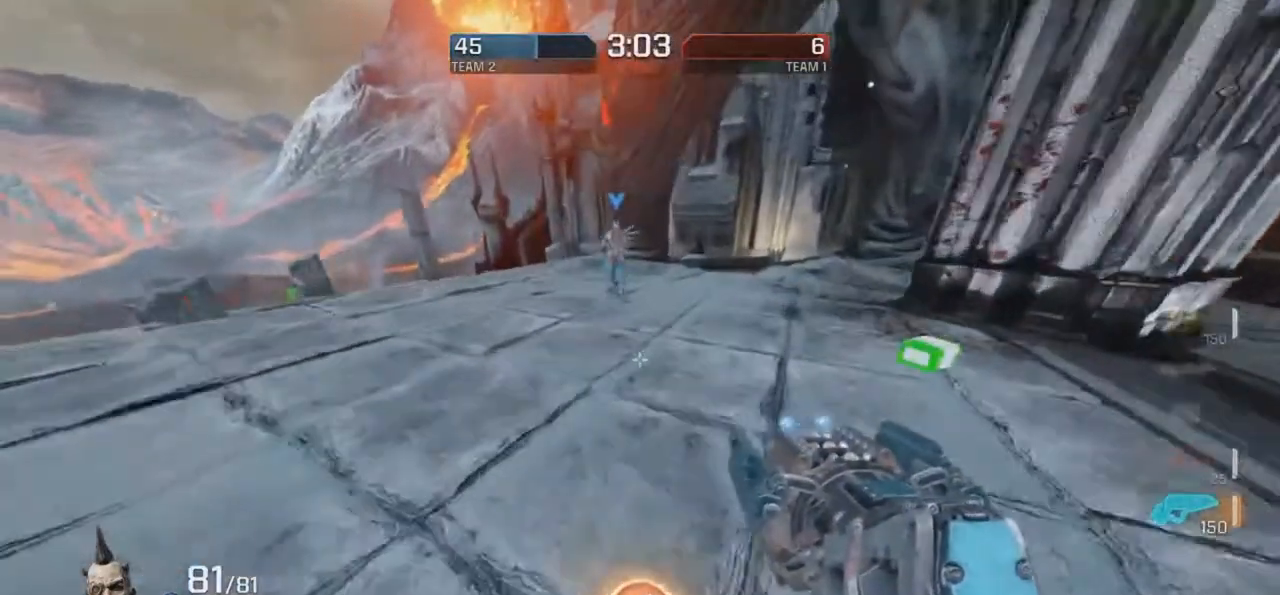
{"keys": ["d", "r"], "mouse": [], "events": [[134, "mouse_right", "down"], [386, "mouse_right", "up"]]}
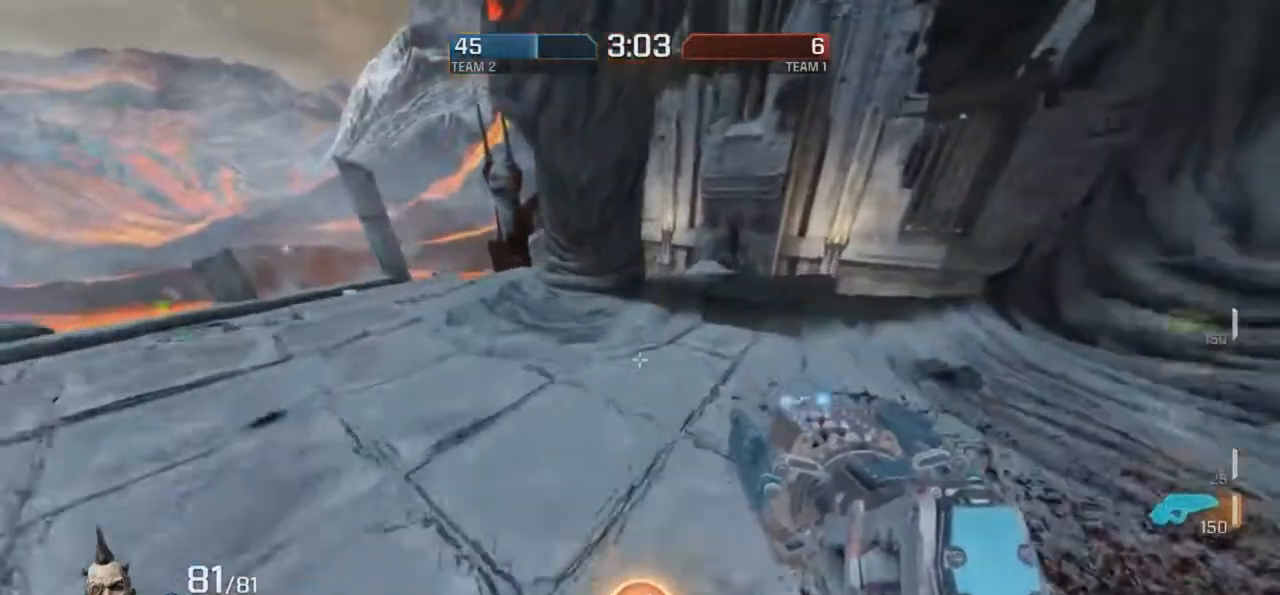
{"keys": ["g", "r"], "mouse": ["right"], "events": [[17, "d", "up"], [252, "mouse_right", "down"], [454, "g", "down"]]}
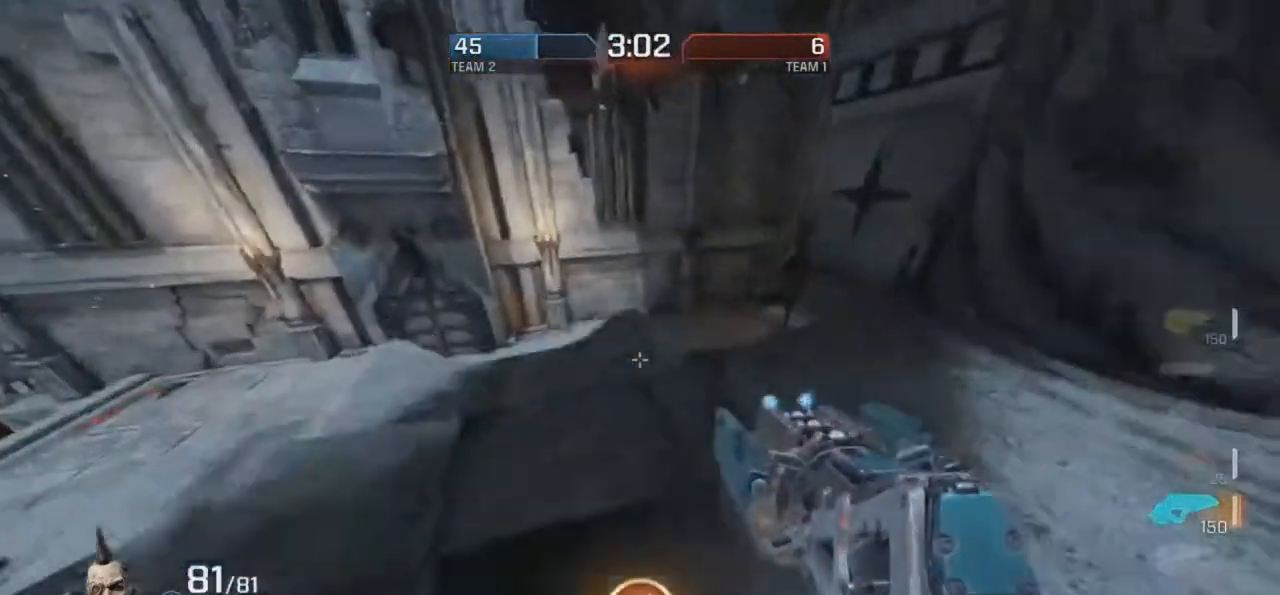
{"keys": ["g", "r"], "mouse": [], "events": [[50, "g", "up"], [50, "mouse_right", "up"], [185, "g", "down"], [269, "g", "up"], [470, "g", "down"]]}
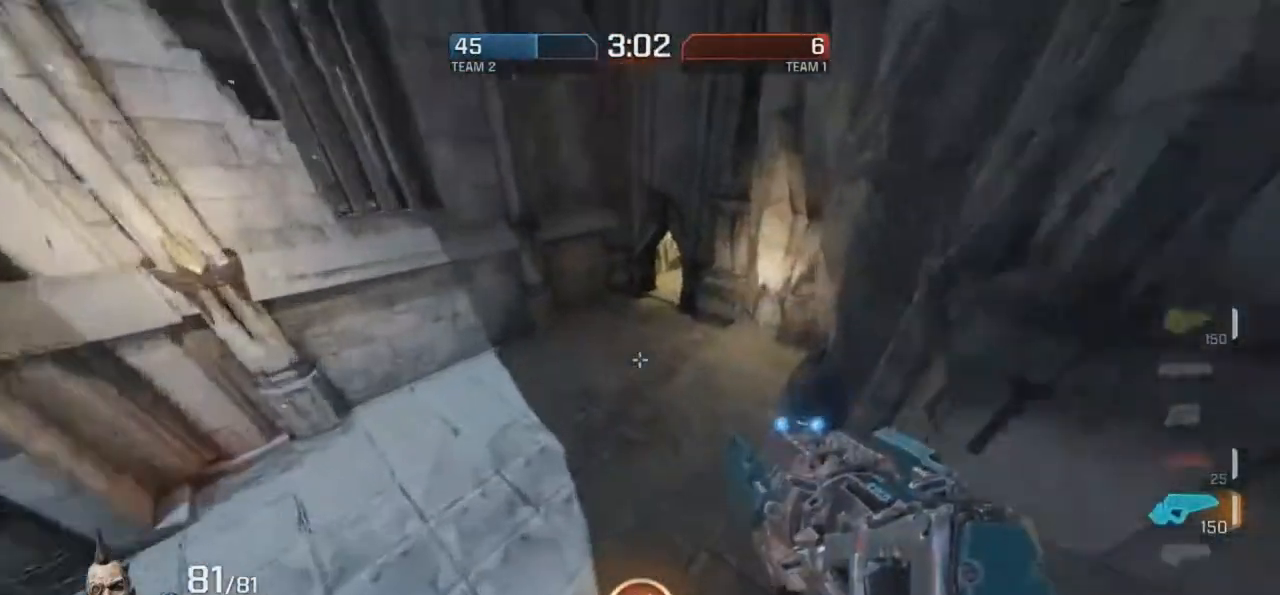
{"keys": ["g", "r"], "mouse": ["right"], "events": [[437, "mouse_right", "down"]]}
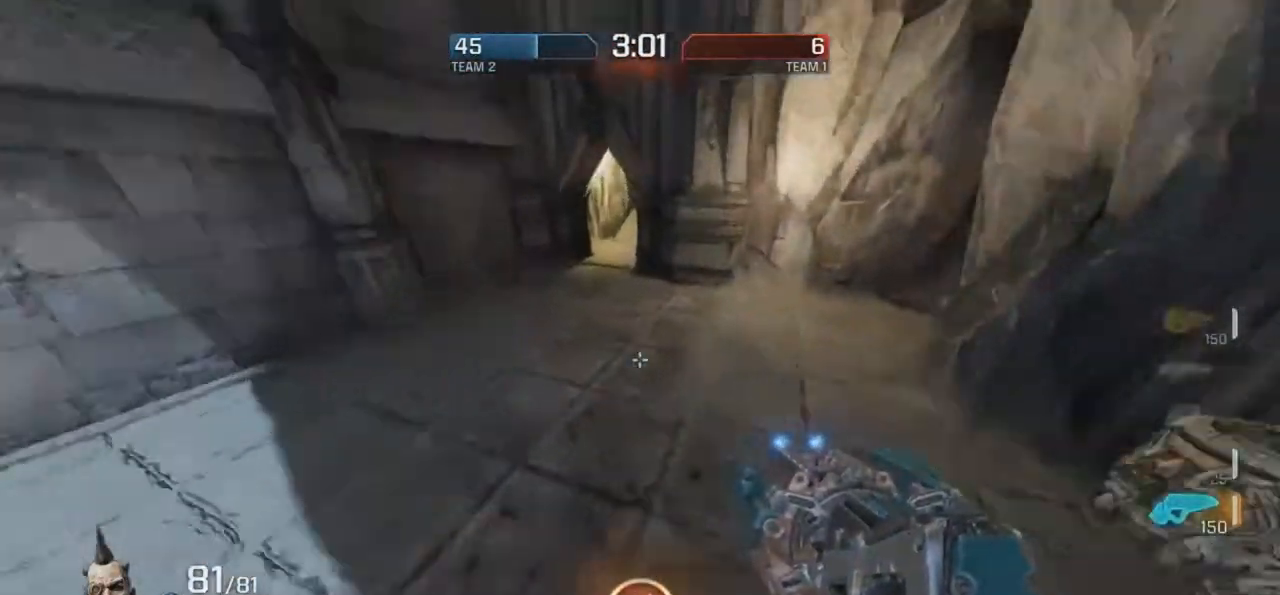
{"keys": ["d", "g", "r"], "mouse": [], "events": [[185, "mouse_right", "up"], [453, "d", "down"]]}
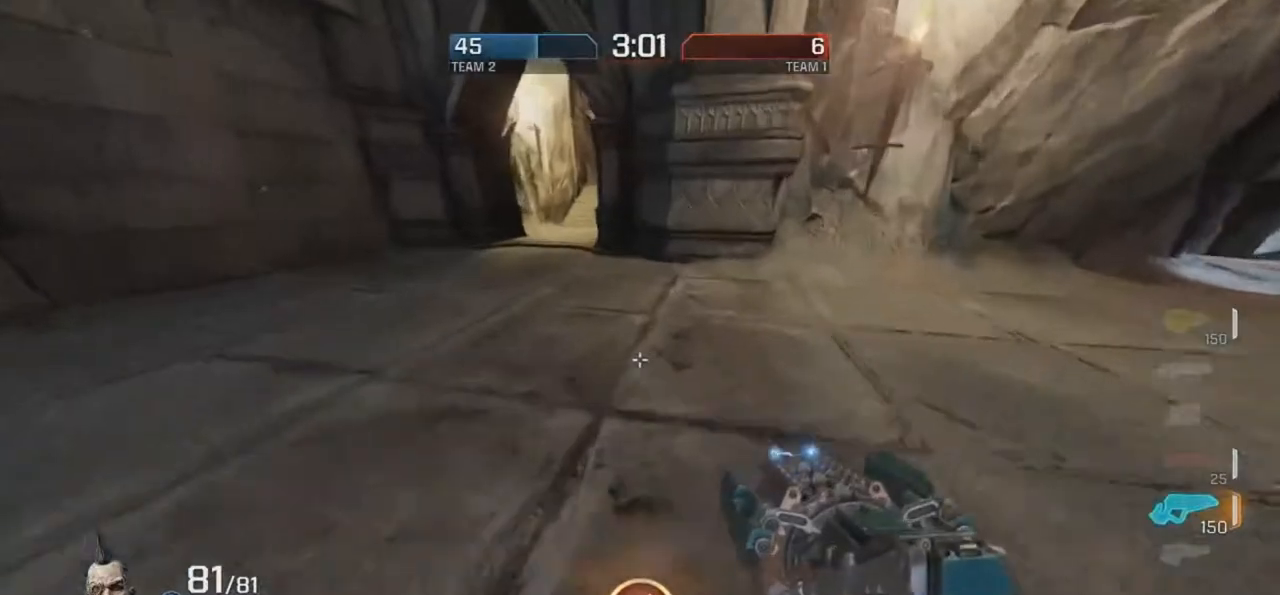
{"keys": ["d", "r"], "mouse": [], "events": [[17, "g", "up"], [252, "d", "up"], [386, "g", "down"], [470, "d", "down"], [504, "g", "up"]]}
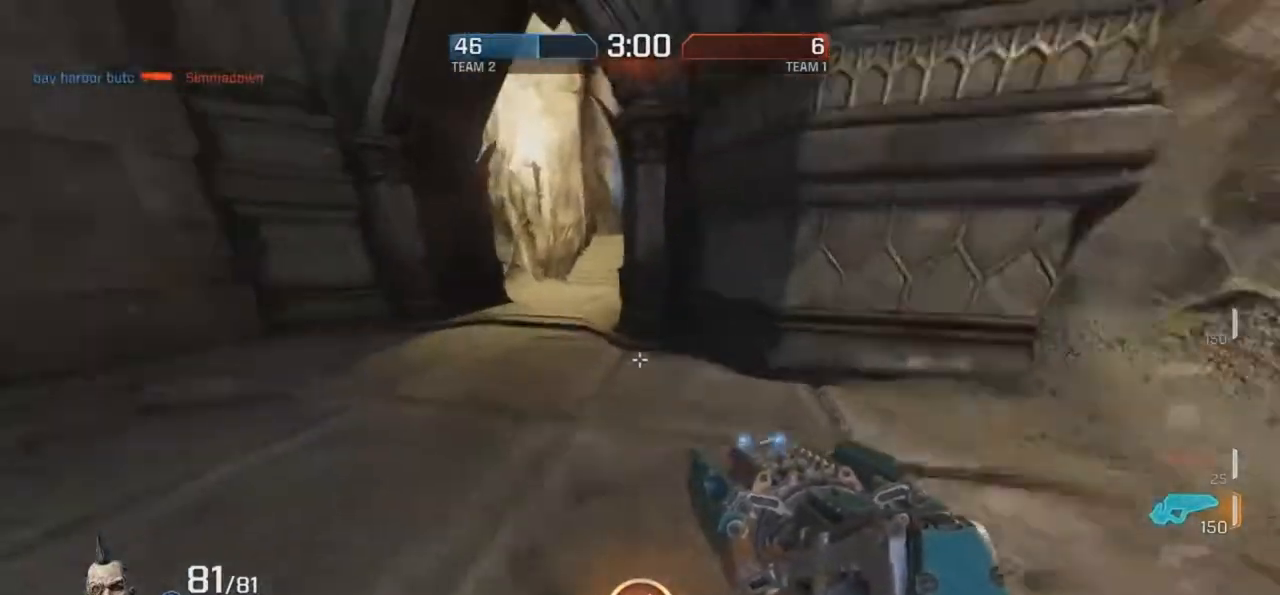
{"keys": ["r"], "mouse": [], "events": [[134, "mouse_right", "down"], [353, "mouse_right", "up"], [453, "d", "up"]]}
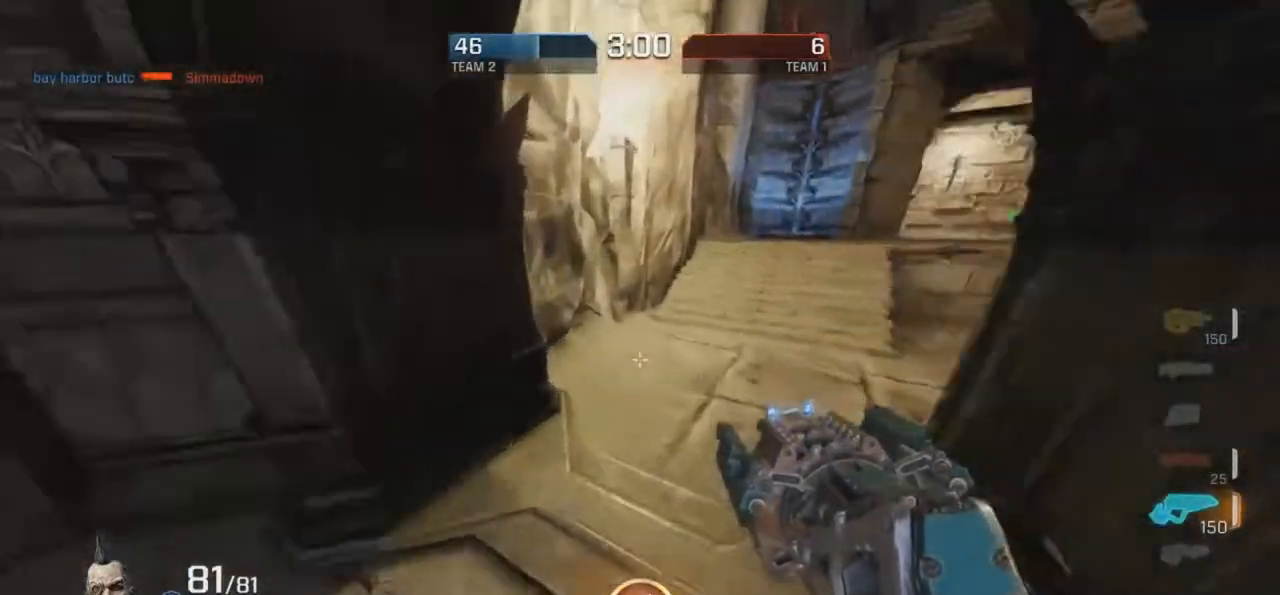
{"keys": ["g", "r"], "mouse": [], "events": [[218, "mouse_right", "down"], [319, "g", "down"], [453, "mouse_right", "up"]]}
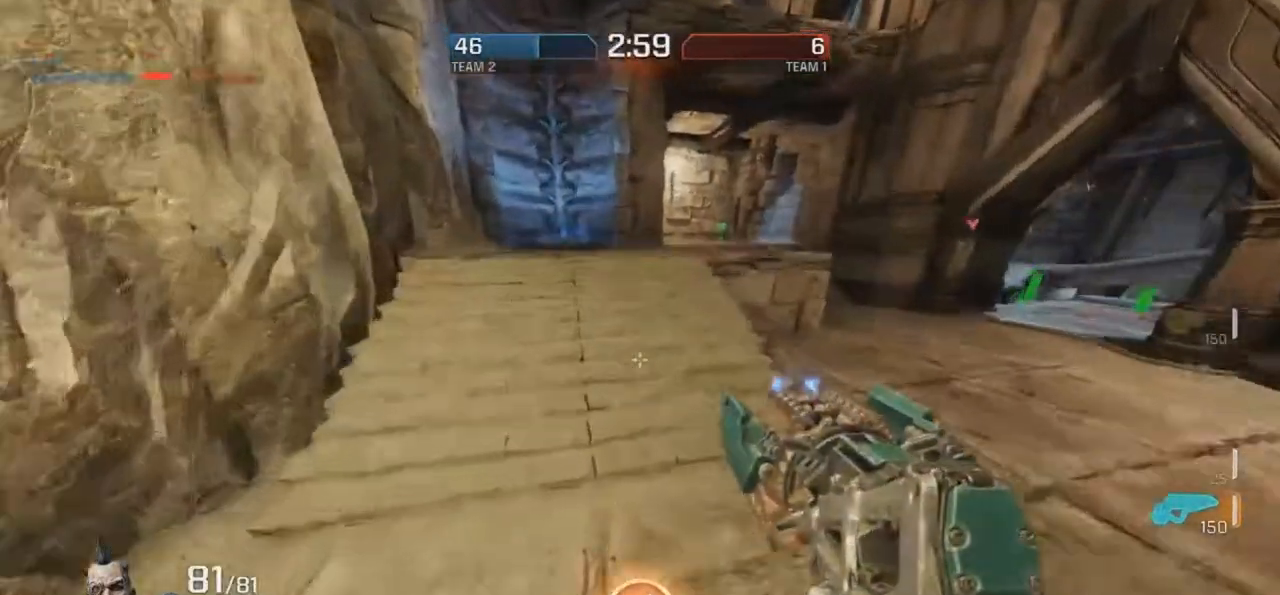
{"keys": ["d", "r"], "mouse": ["right"], "events": [[269, "g", "up"], [269, "mouse_right", "down"], [386, "d", "down"]]}
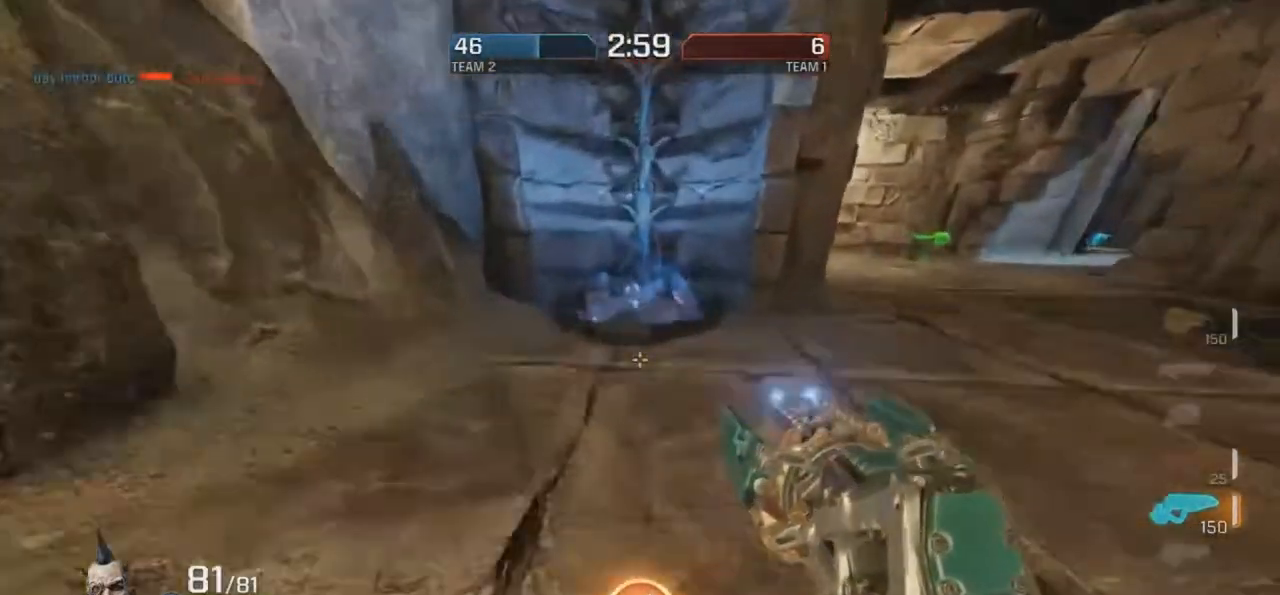
{"keys": [], "mouse": [], "events": [[117, "mouse_right", "up"], [352, "r", "up"], [453, "d", "up"]]}
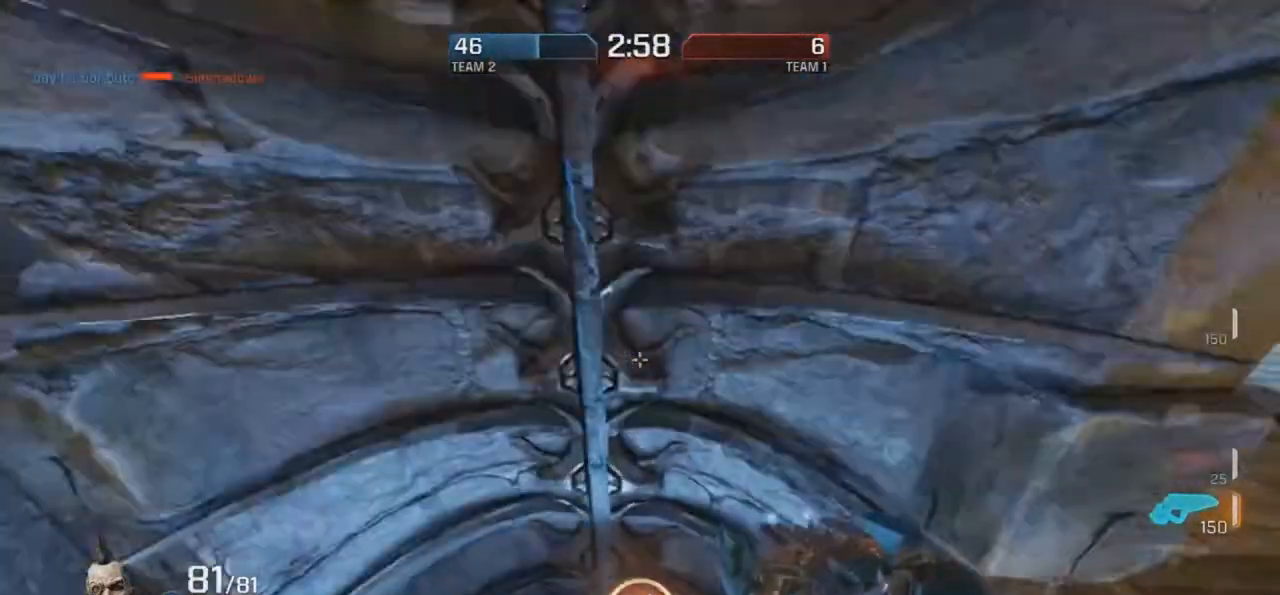
{"keys": ["r"], "mouse": [], "events": [[117, "r", "down"]]}